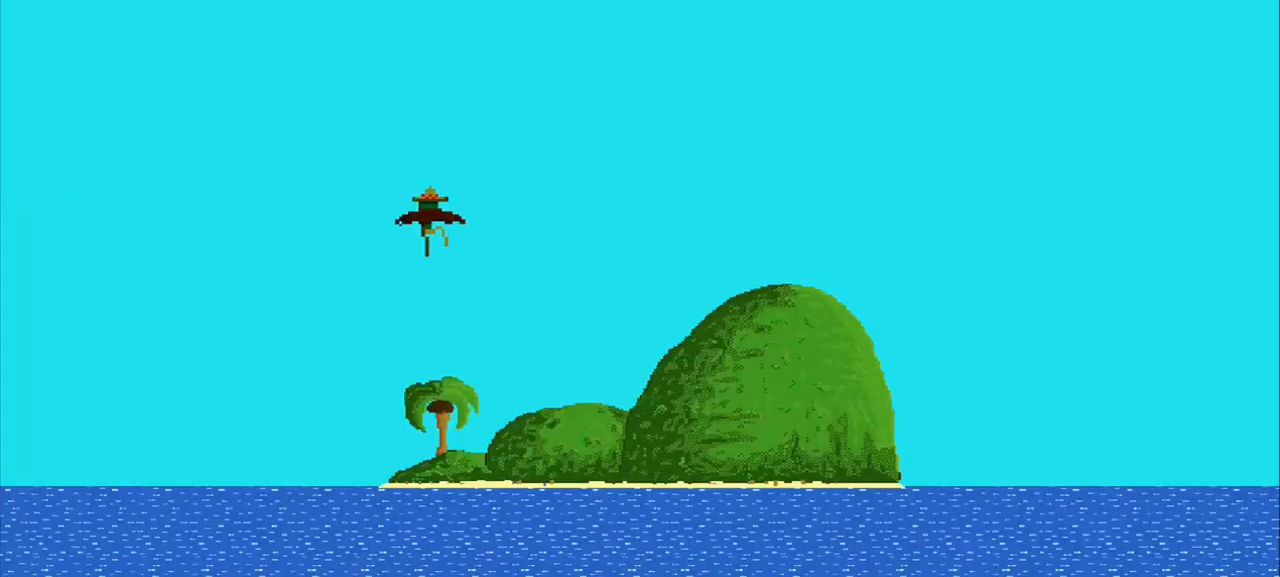
Gameplay with a controller (PlayStation layout); each line is a JSON object with the inputs held at the frame after it. "events" lists button and stick changes between this image and that frame as [ms after this image, input, new state], when the widget could be followed in between. Not read: L3 R3 right_stick.
{"buttons": [], "left_stick": "right", "events": [[417, "left_stick", "right"]]}
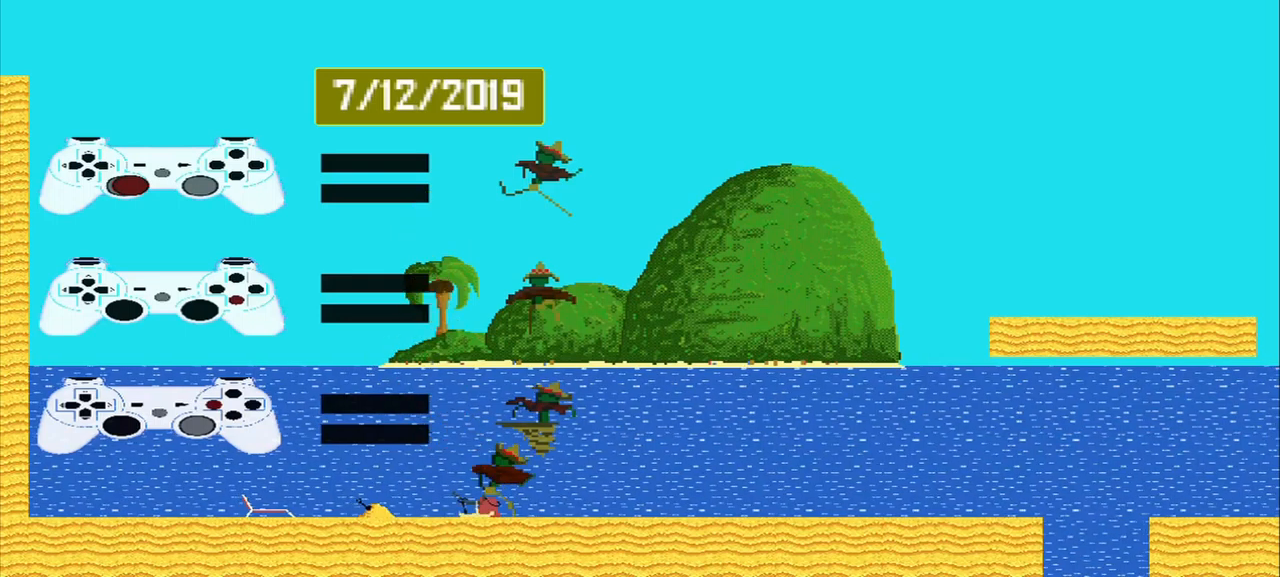
{"buttons": [], "left_stick": "right", "events": []}
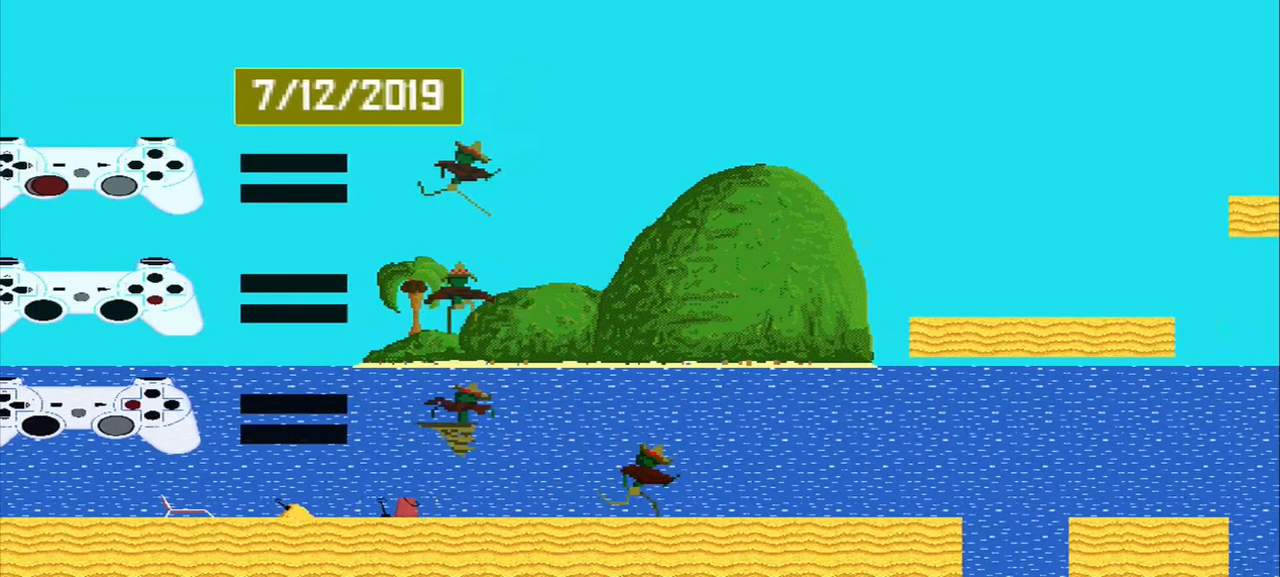
{"buttons": ["CROSS"], "left_stick": "right", "events": [[125, "CROSS", "down"]]}
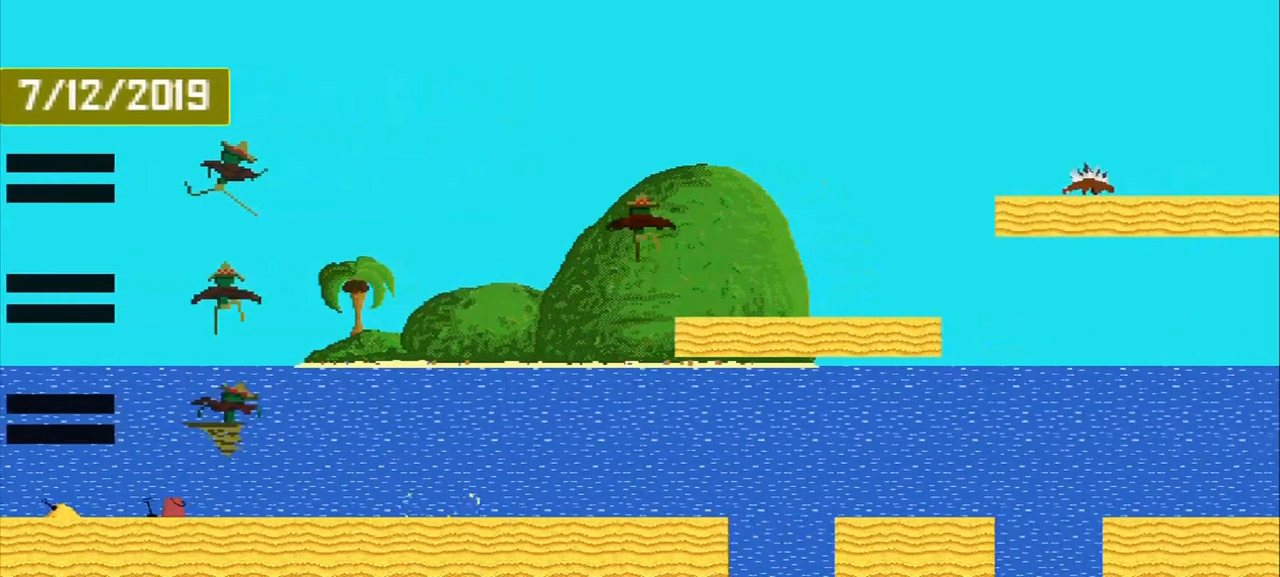
{"buttons": [], "left_stick": "right", "events": [[84, "CROSS", "up"]]}